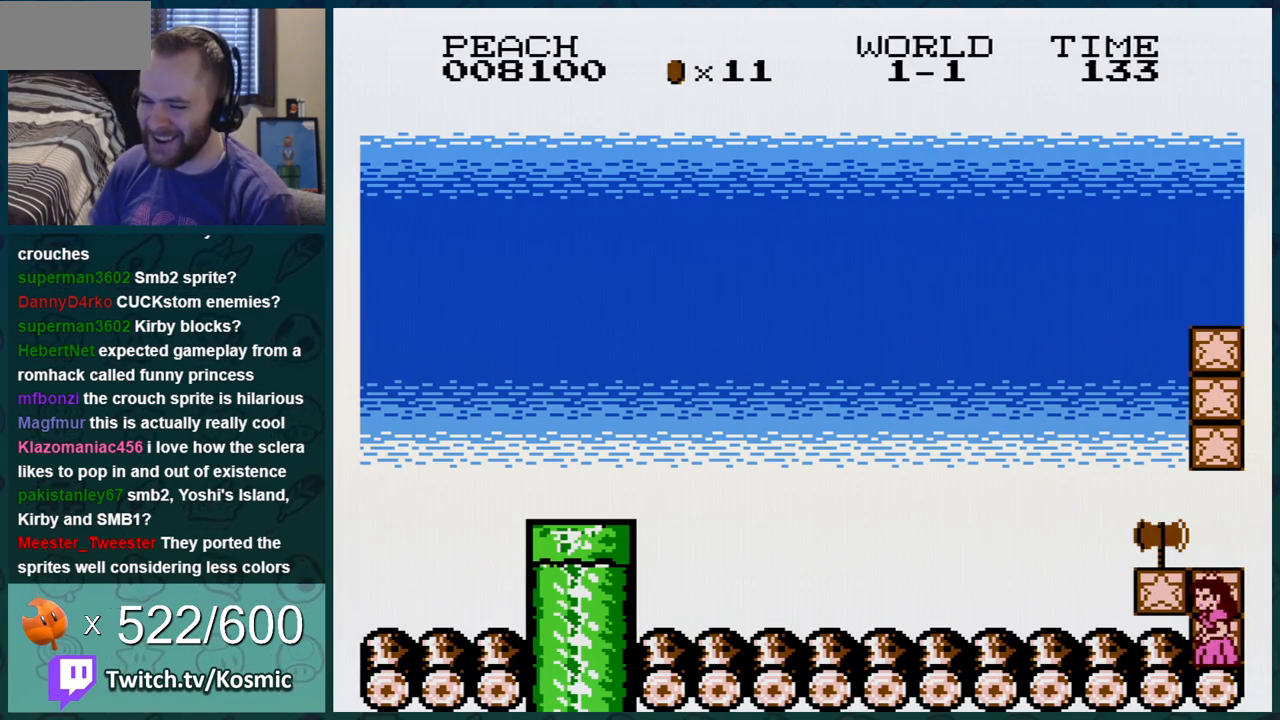
Gameplay with a controller (Nintendo layout); each line is a JSON object with the inputs held at the frame after it. "events" lists button and stick changes between this image and that frame as [ms after this image, input, new state], when the widget could be followed in between. Not read: L3 R3.
{"buttons": [], "events": []}
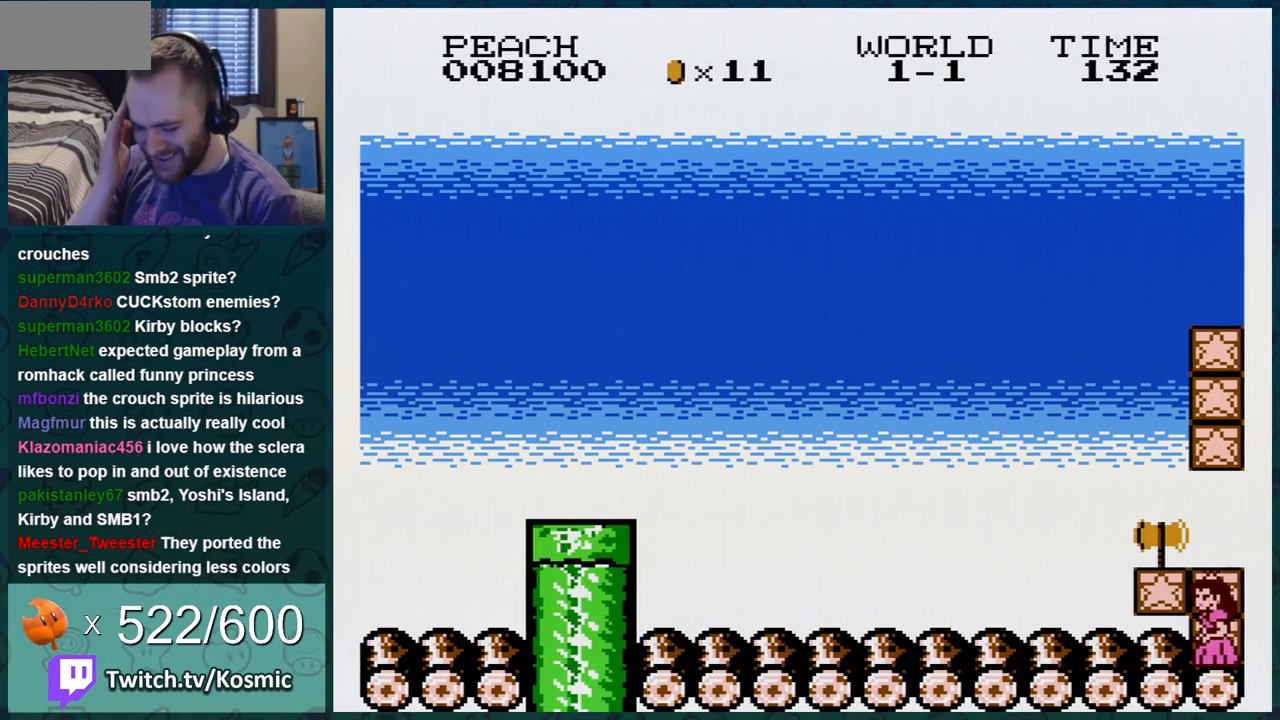
{"buttons": [], "events": []}
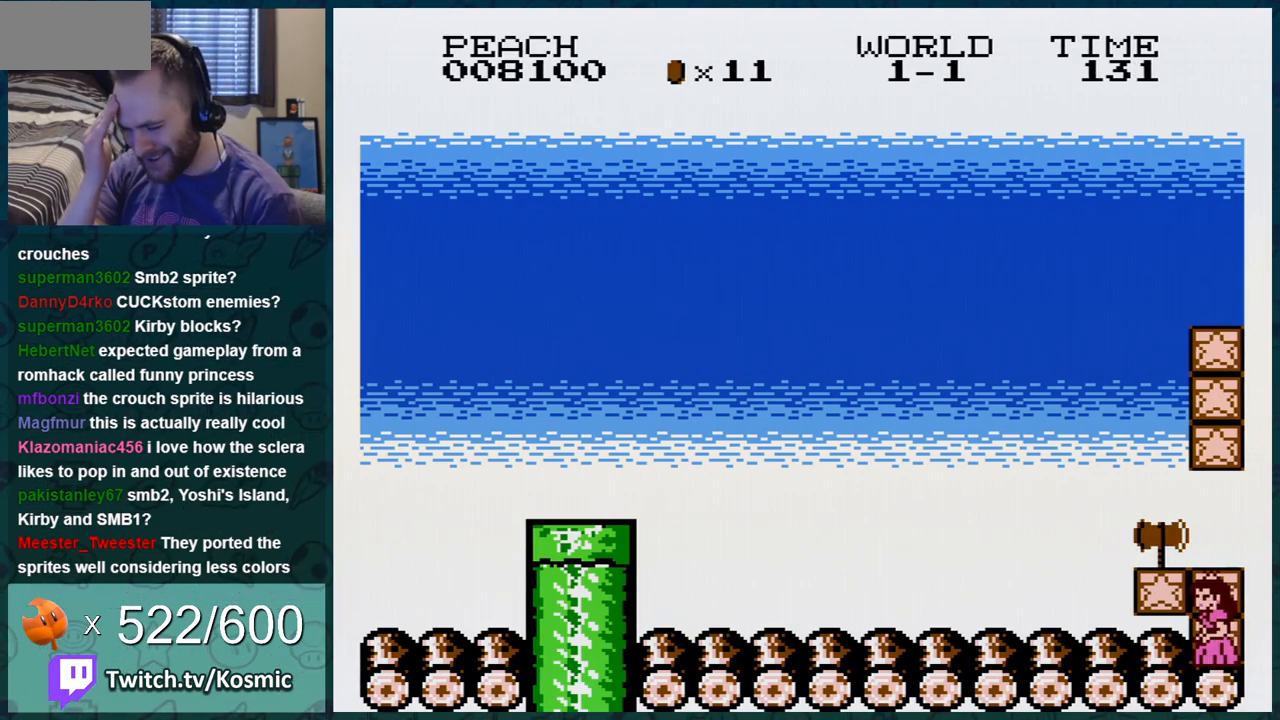
{"buttons": [], "events": []}
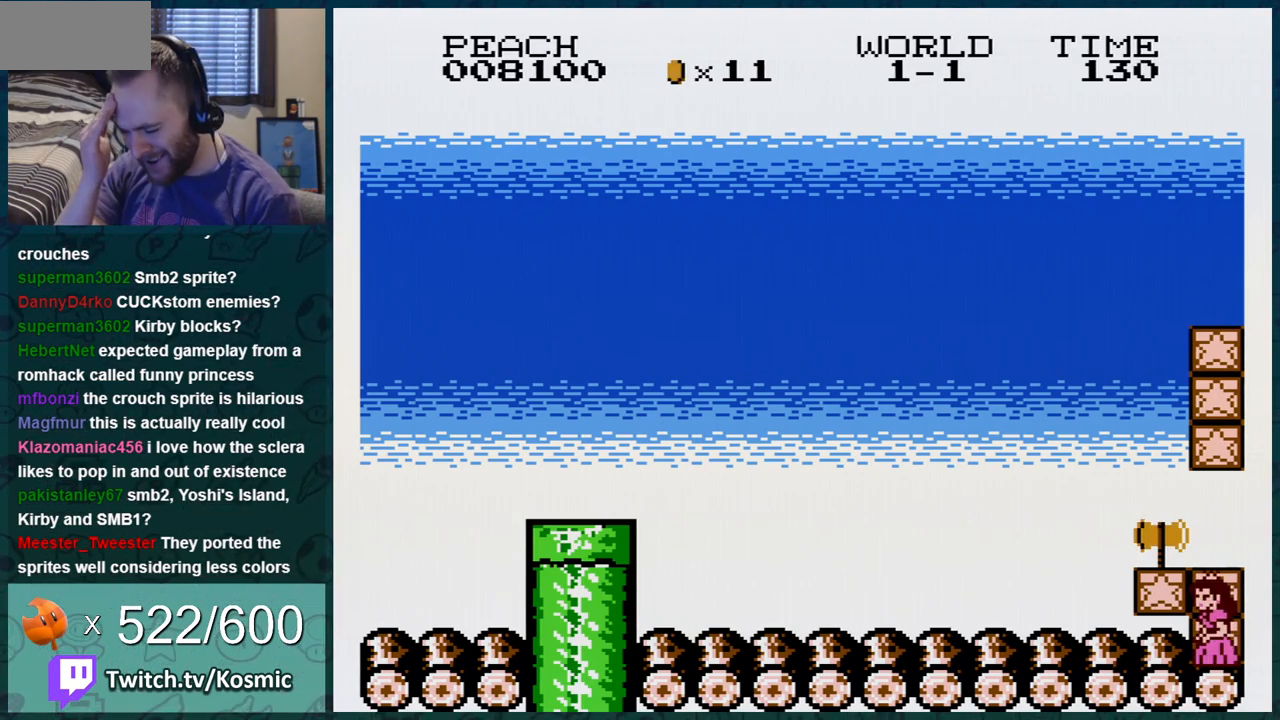
{"buttons": [], "events": []}
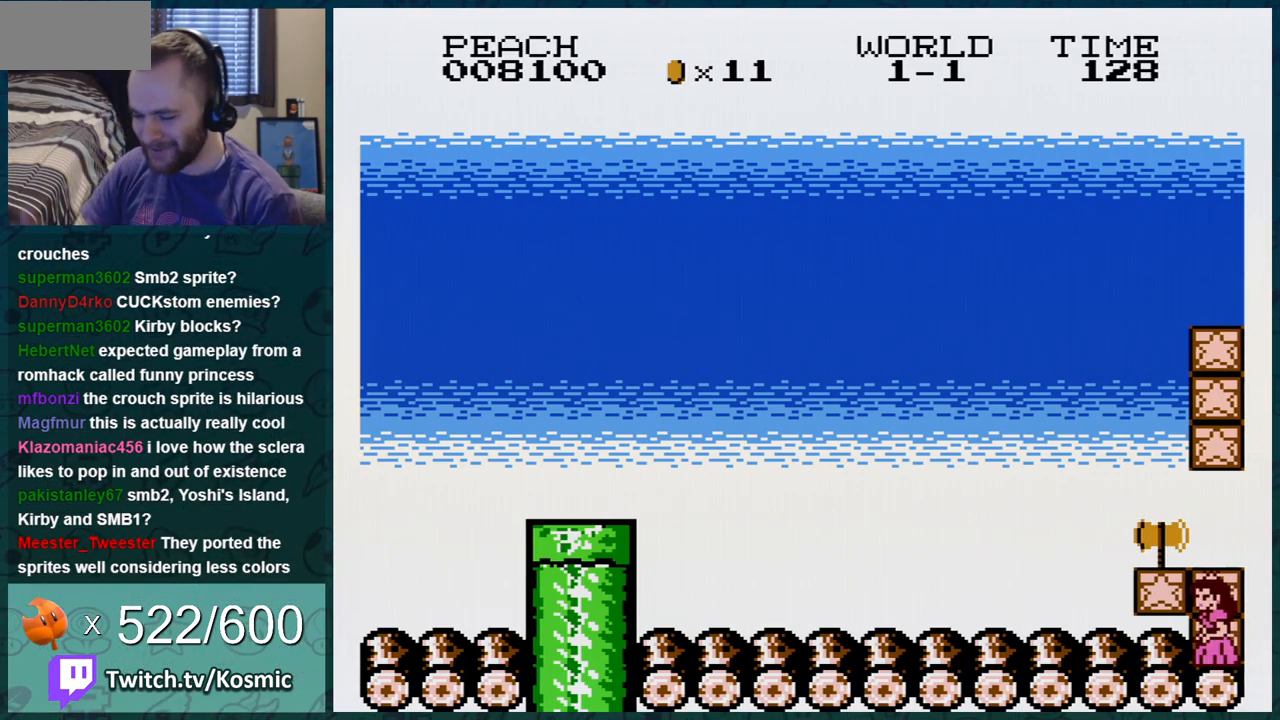
{"buttons": [], "events": []}
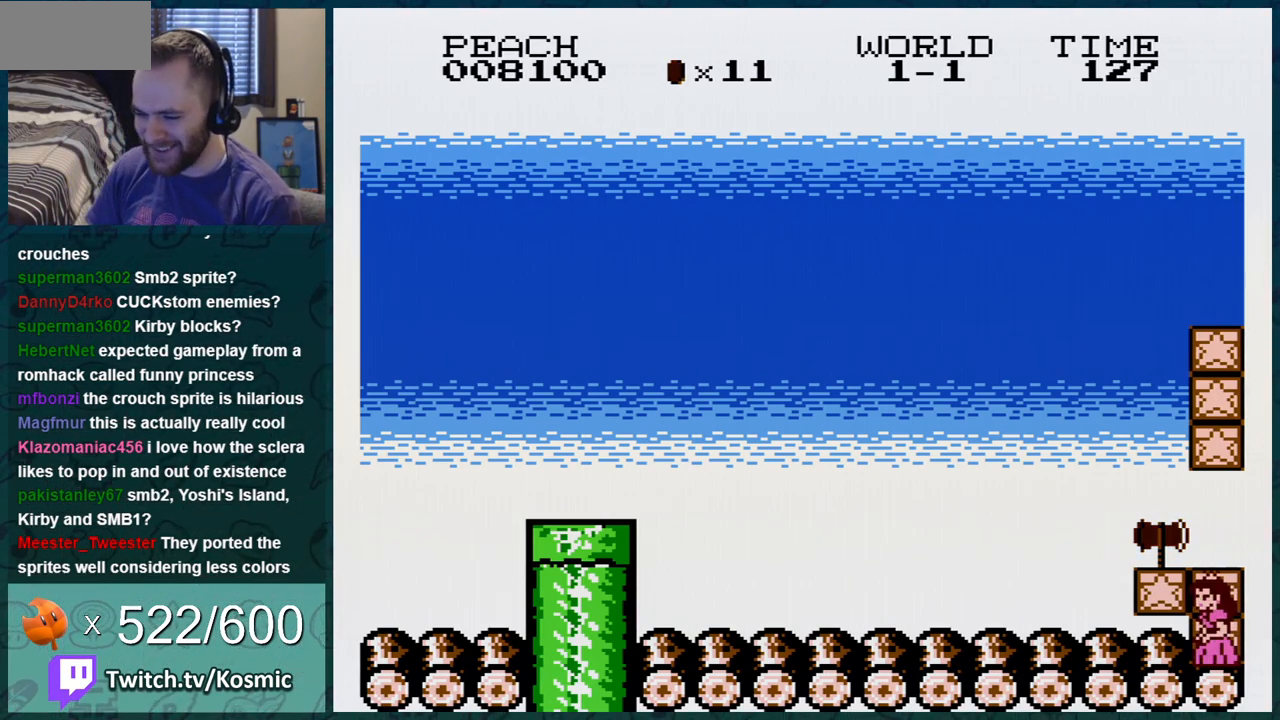
{"buttons": [], "events": []}
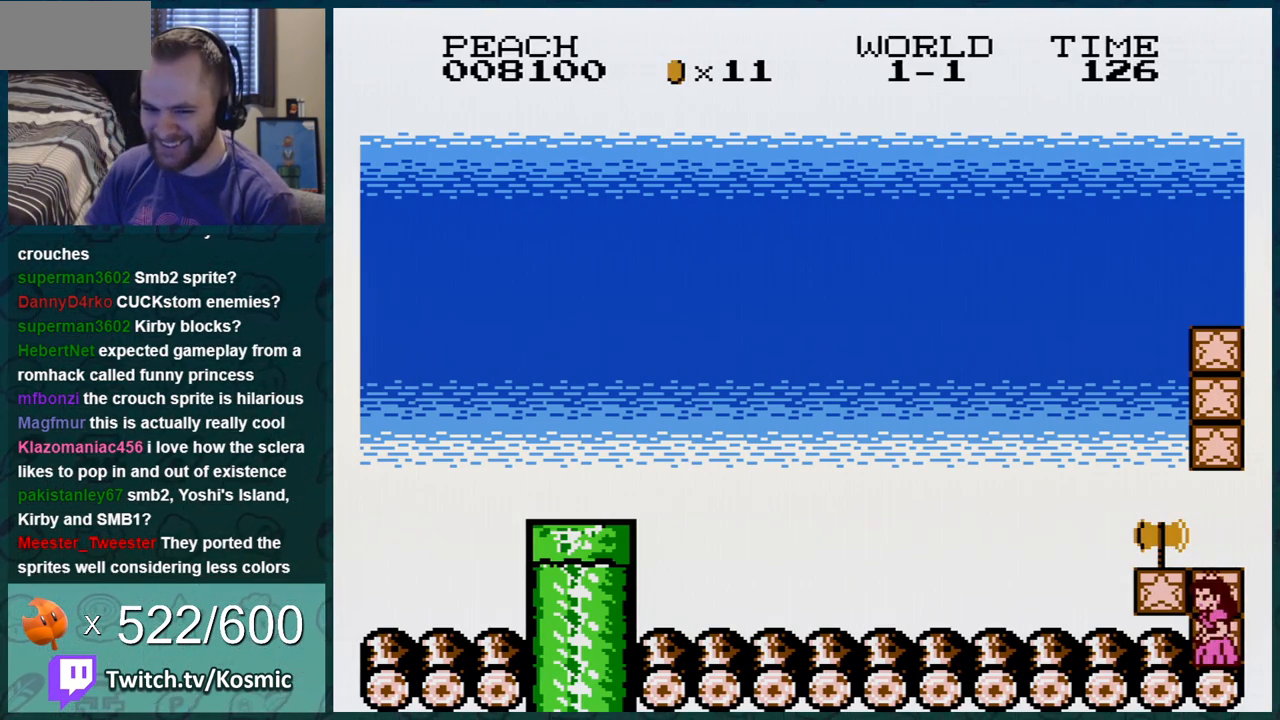
{"buttons": ["DPAD_LEFT"], "events": [[468, "DPAD_LEFT", "down"]]}
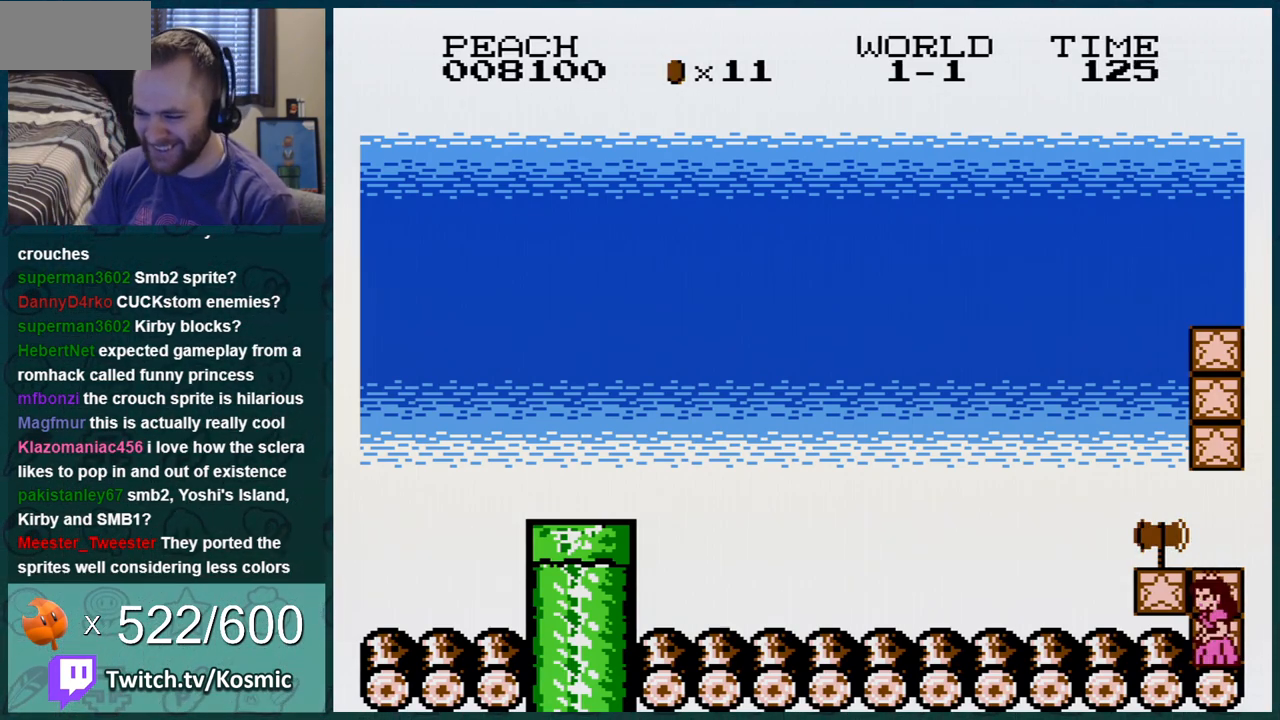
{"buttons": ["DPAD_RIGHT"], "events": [[150, "DPAD_DOWN", "down"], [150, "DPAD_LEFT", "up"], [217, "DPAD_RIGHT", "down"], [334, "DPAD_DOWN", "up"]]}
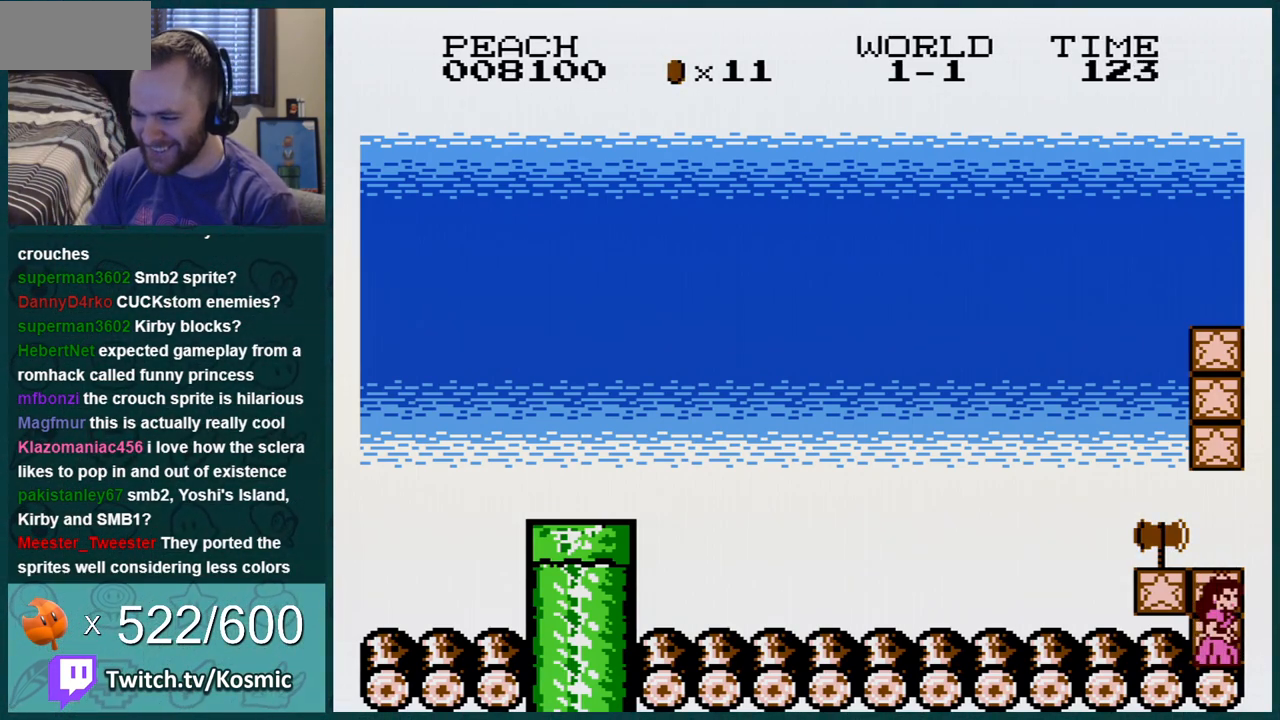
{"buttons": ["DPAD_RIGHT"], "events": [[184, "A", "down"], [217, "A", "up"], [451, "A", "down"], [484, "A", "up"]]}
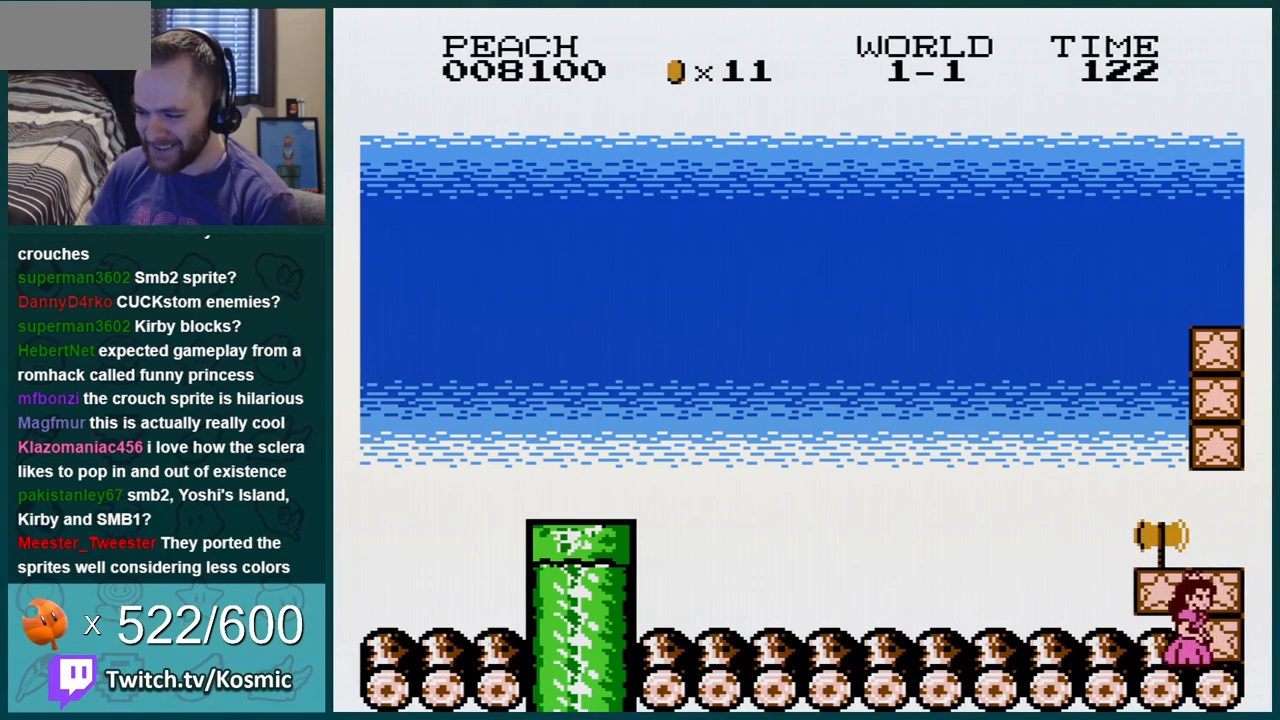
{"buttons": ["DPAD_RIGHT"], "events": [[34, "A", "down"], [67, "A", "up"], [134, "A", "down"], [167, "A", "up"], [200, "A", "down"], [251, "A", "up"], [384, "A", "down"], [417, "A", "up"], [451, "A", "down"], [484, "A", "up"]]}
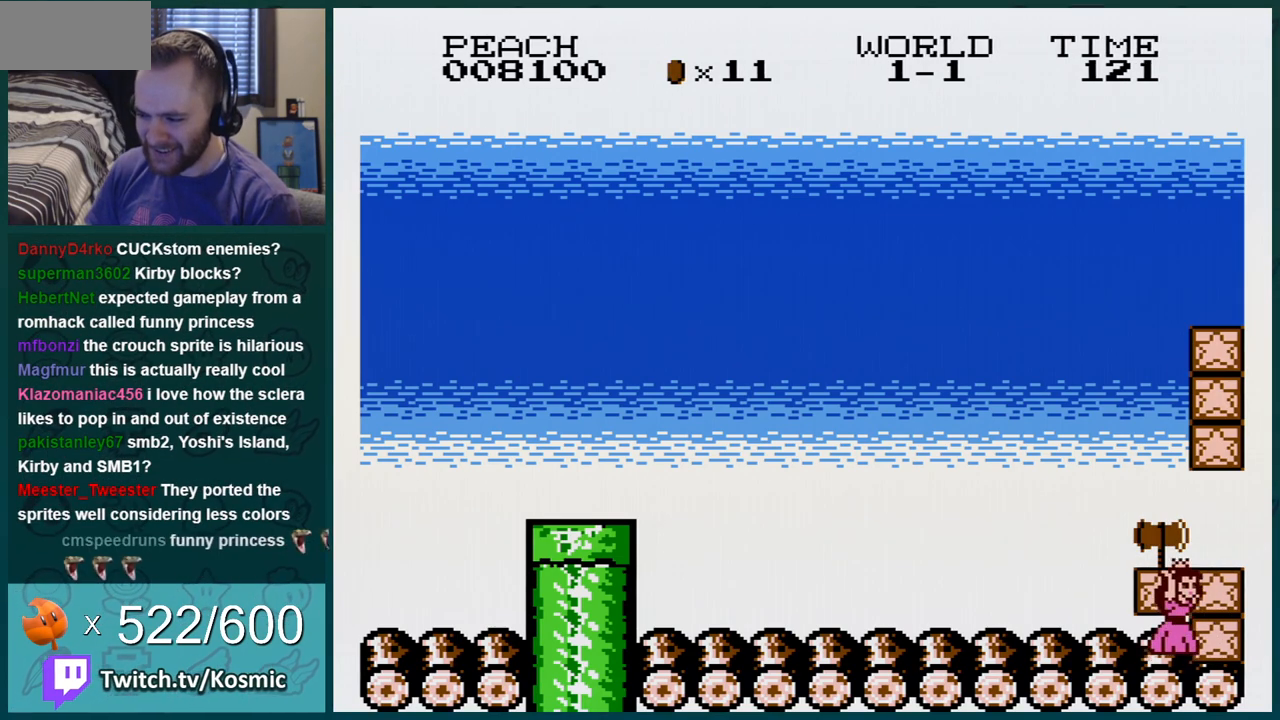
{"buttons": ["A", "DPAD_DOWN"], "events": [[16, "A", "down"], [33, "A", "up"], [67, "A", "down"], [67, "DPAD_DOWN", "down"], [100, "A", "up"], [133, "A", "down"], [167, "DPAD_RIGHT", "up"], [200, "A", "up"], [217, "A", "down"], [250, "A", "up"], [250, "DPAD_RIGHT", "down"], [350, "A", "down"], [350, "DPAD_RIGHT", "up"], [384, "A", "up"], [417, "A", "down"], [467, "A", "up"], [500, "A", "down"]]}
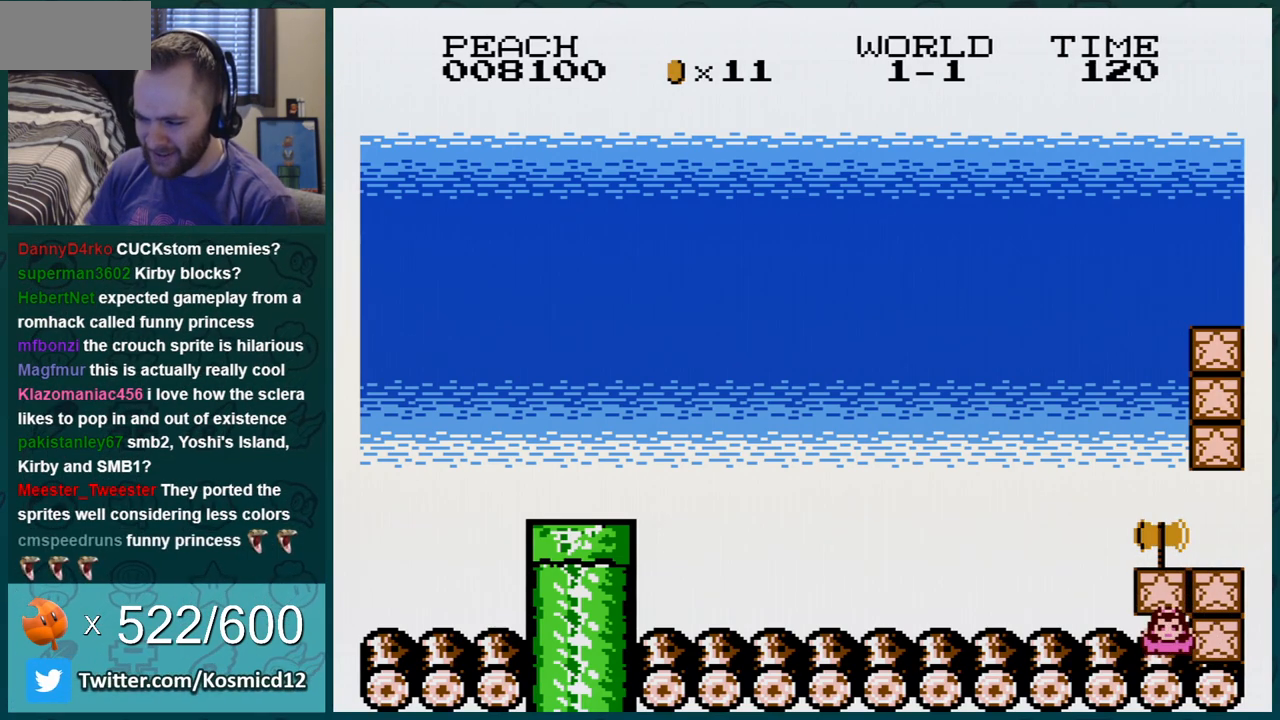
{"buttons": ["DPAD_DOWN", "DPAD_RIGHT"], "events": [[34, "A", "up"], [100, "A", "down"], [134, "A", "up"], [167, "A", "down"], [217, "A", "up"], [284, "A", "down"], [317, "A", "up"], [367, "A", "down"], [401, "A", "up"], [434, "A", "down"], [467, "A", "up"], [501, "DPAD_RIGHT", "down"]]}
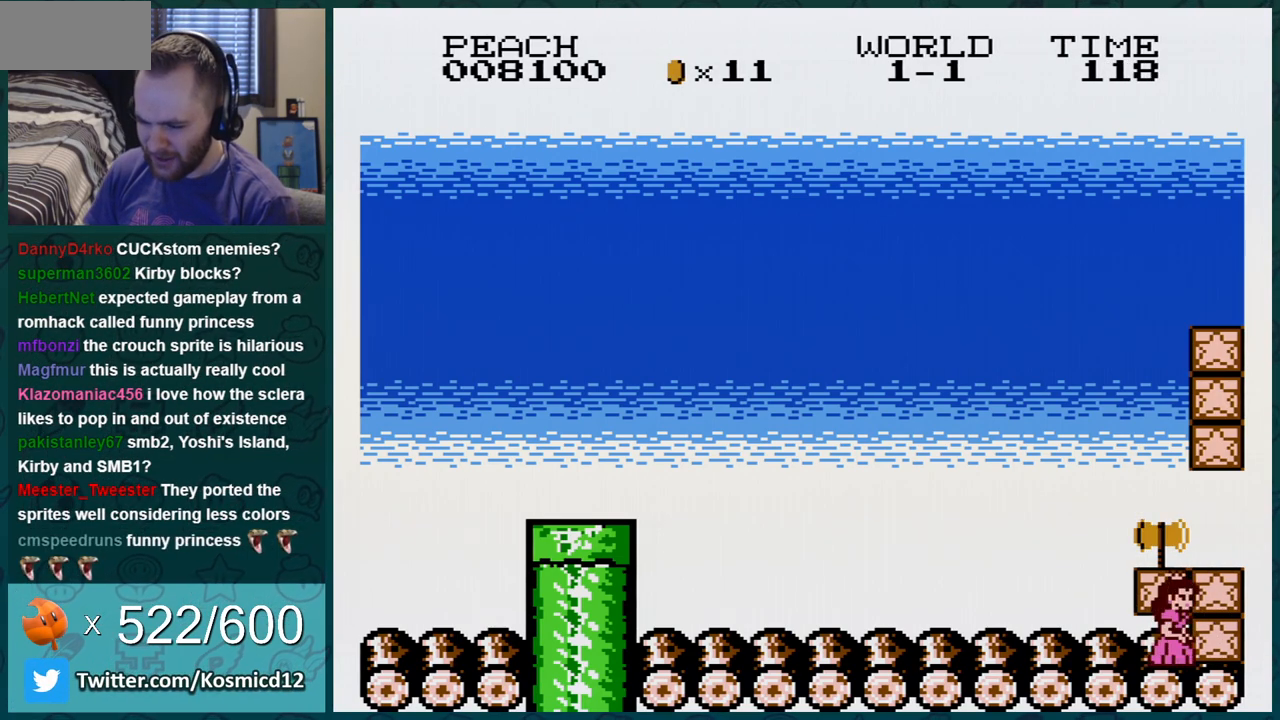
{"buttons": ["A", "DPAD_DOWN", "DPAD_LEFT"], "events": [[33, "A", "down"], [67, "A", "up"], [100, "A", "down"], [133, "A", "up"], [167, "A", "down"], [217, "A", "up"], [250, "A", "down"], [283, "A", "up"], [350, "DPAD_RIGHT", "up"], [367, "A", "down"], [400, "A", "up"], [434, "A", "down"], [467, "A", "up"], [467, "DPAD_LEFT", "down"], [500, "A", "down"]]}
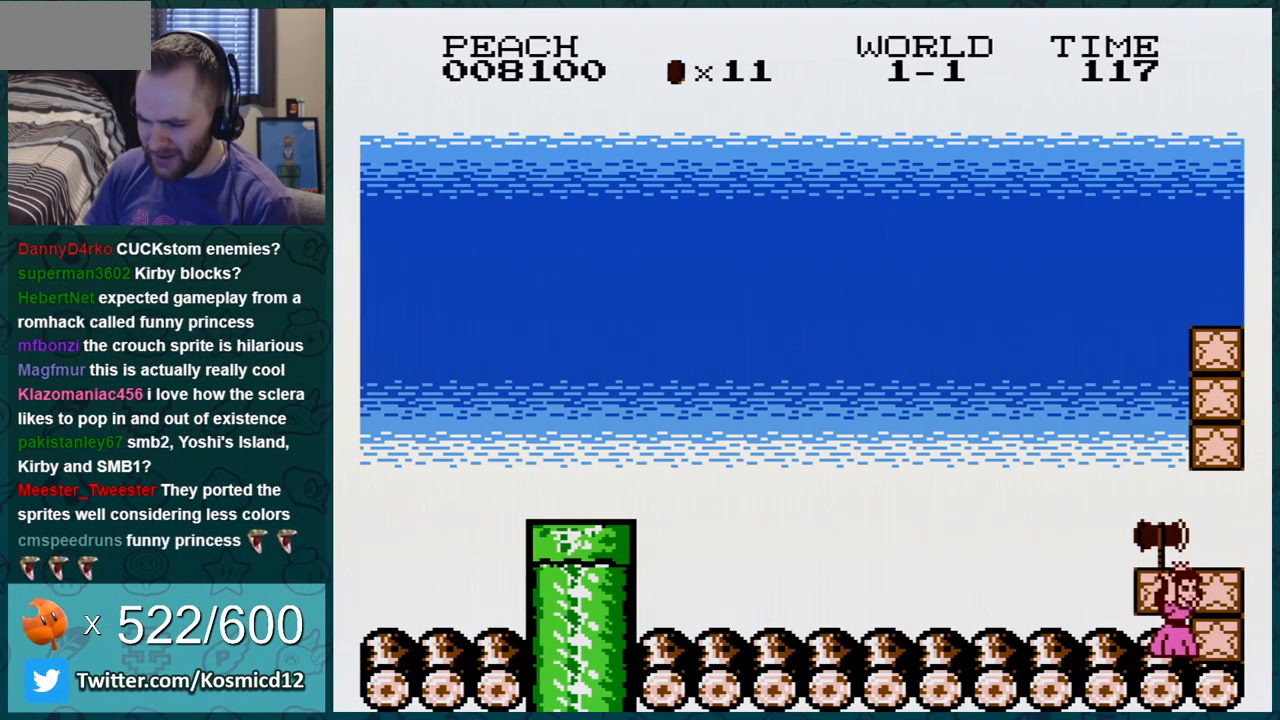
{"buttons": ["A", "DPAD_DOWN"], "events": [[34, "A", "up"], [67, "A", "down"], [117, "A", "up"], [150, "A", "down"], [184, "A", "up"], [251, "A", "down"], [251, "DPAD_LEFT", "up"], [317, "A", "up"], [351, "A", "down"]]}
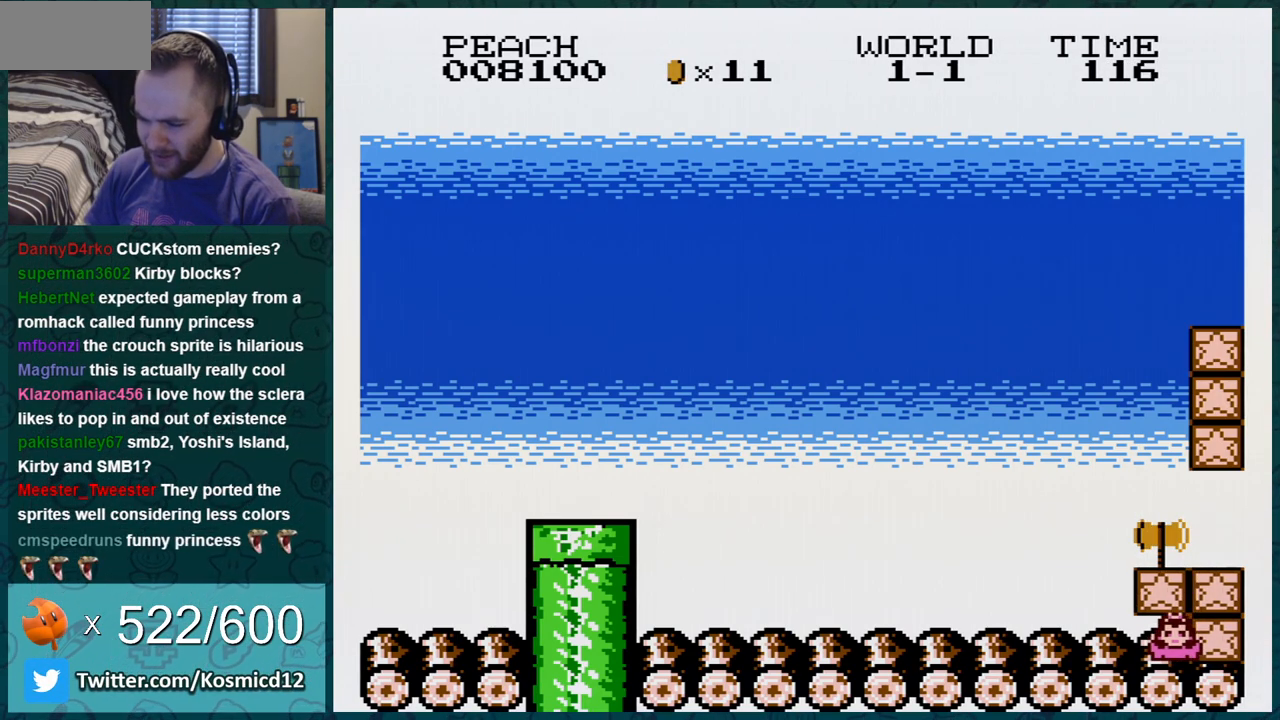
{"buttons": ["DPAD_DOWN", "DPAD_LEFT"], "events": [[100, "A", "up"], [150, "A", "down"], [183, "A", "up"], [250, "A", "down"], [283, "A", "up"], [317, "A", "down"], [350, "DPAD_LEFT", "down"], [384, "A", "up"], [400, "A", "down"], [434, "A", "up"], [467, "A", "down"], [500, "A", "up"]]}
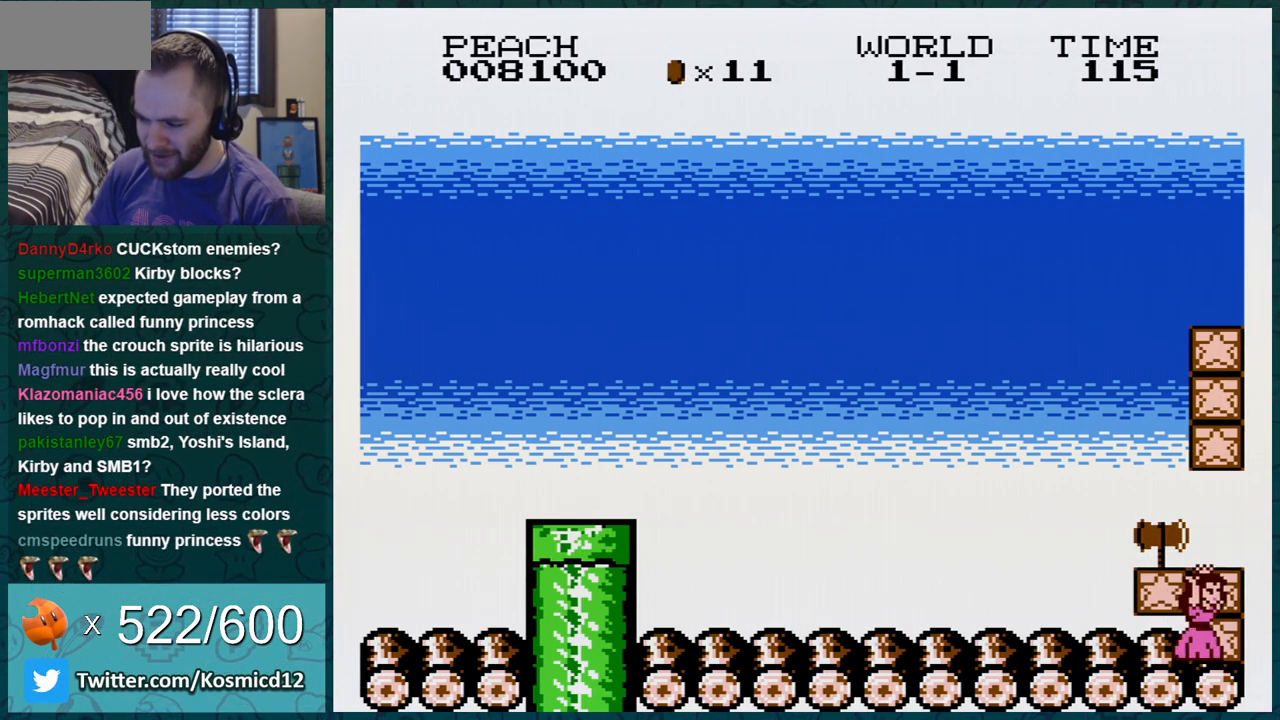
{"buttons": [], "events": [[34, "A", "down"], [84, "A", "up"], [184, "DPAD_LEFT", "up"], [301, "DPAD_DOWN", "up"]]}
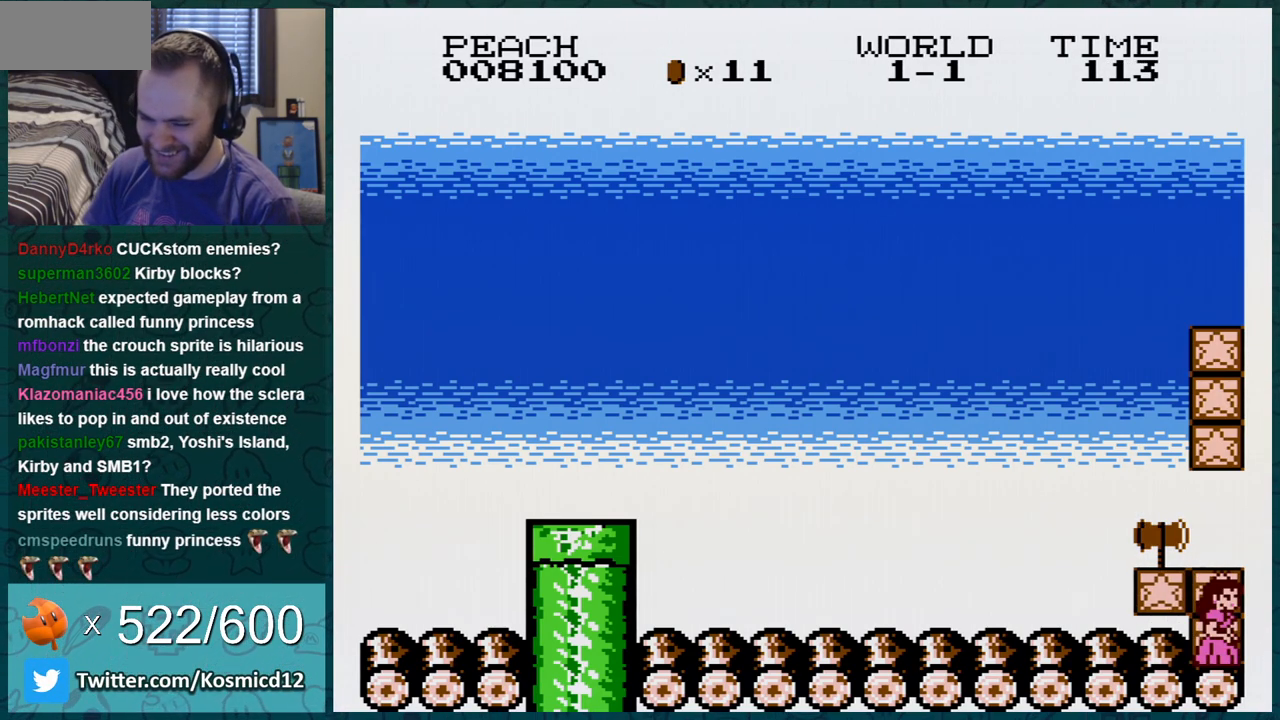
{"buttons": [], "events": []}
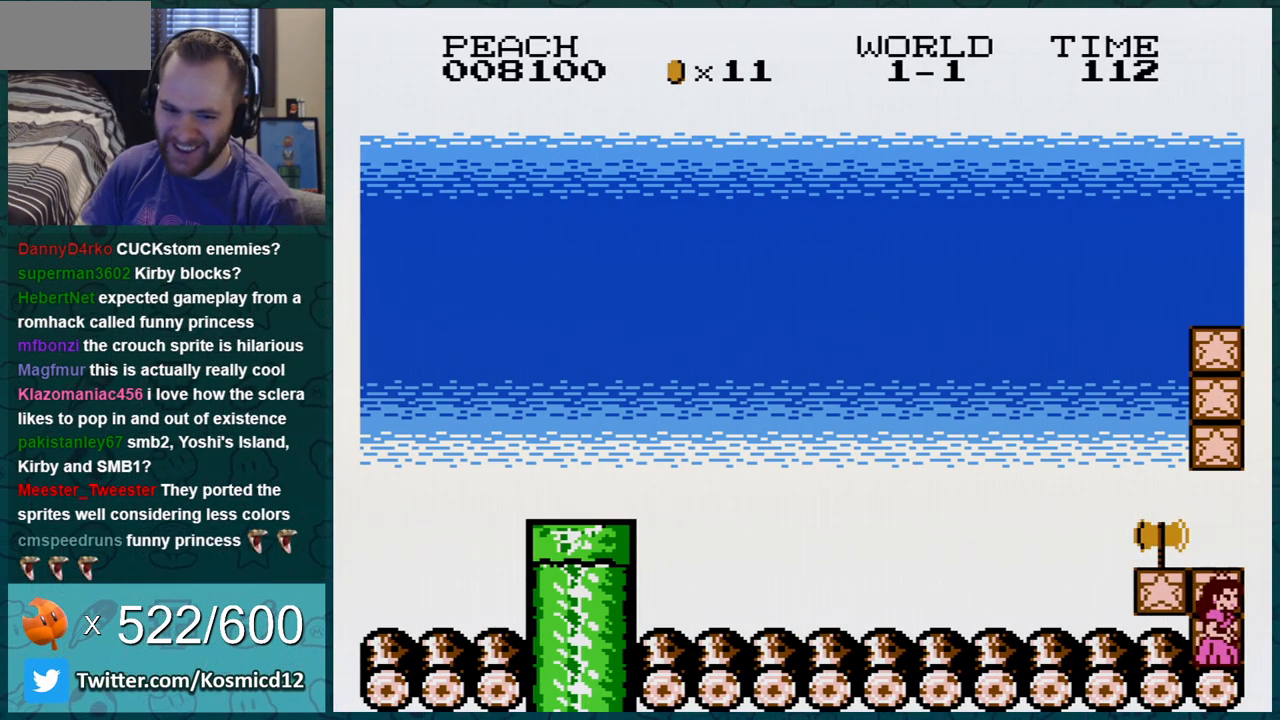
{"buttons": [], "events": []}
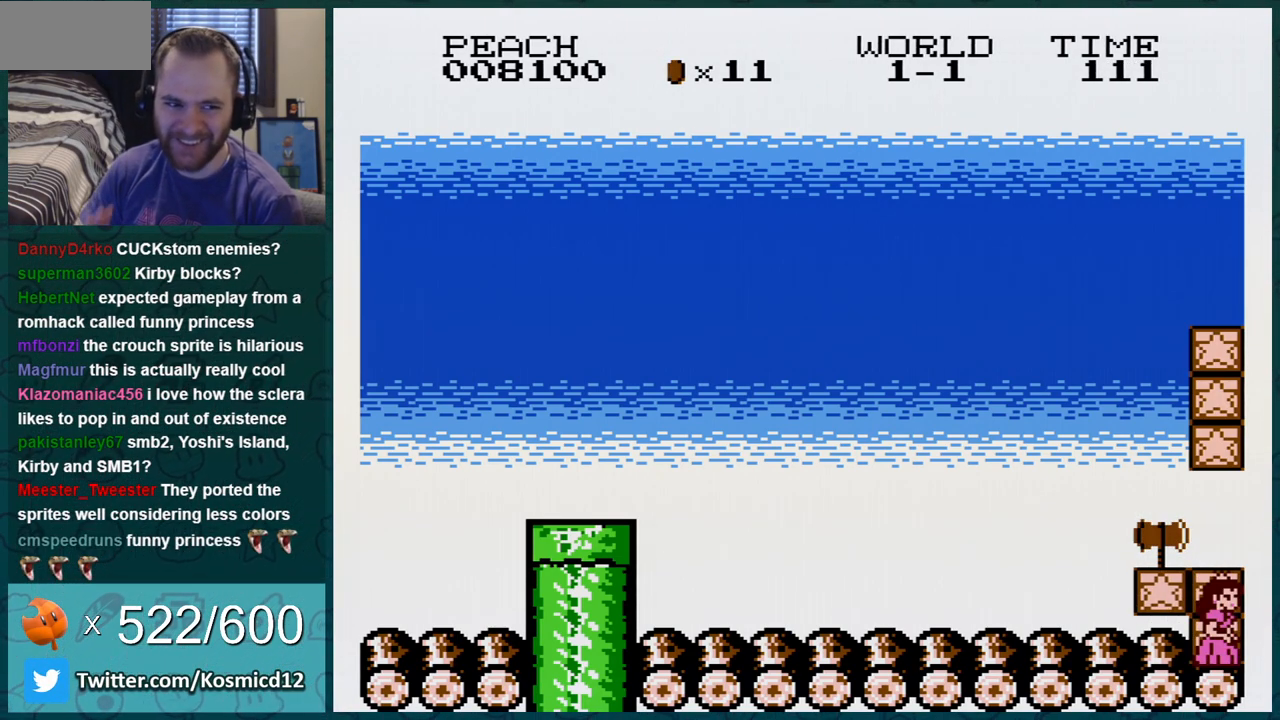
{"buttons": [], "events": []}
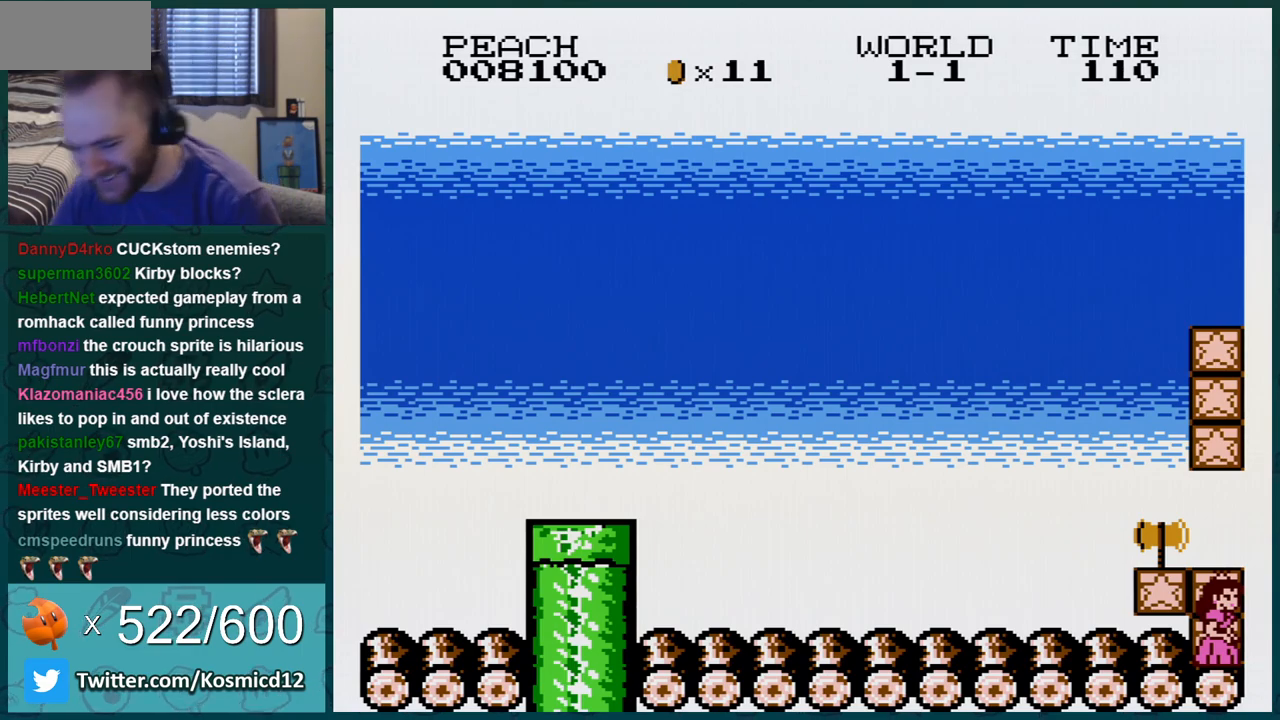
{"buttons": [], "events": []}
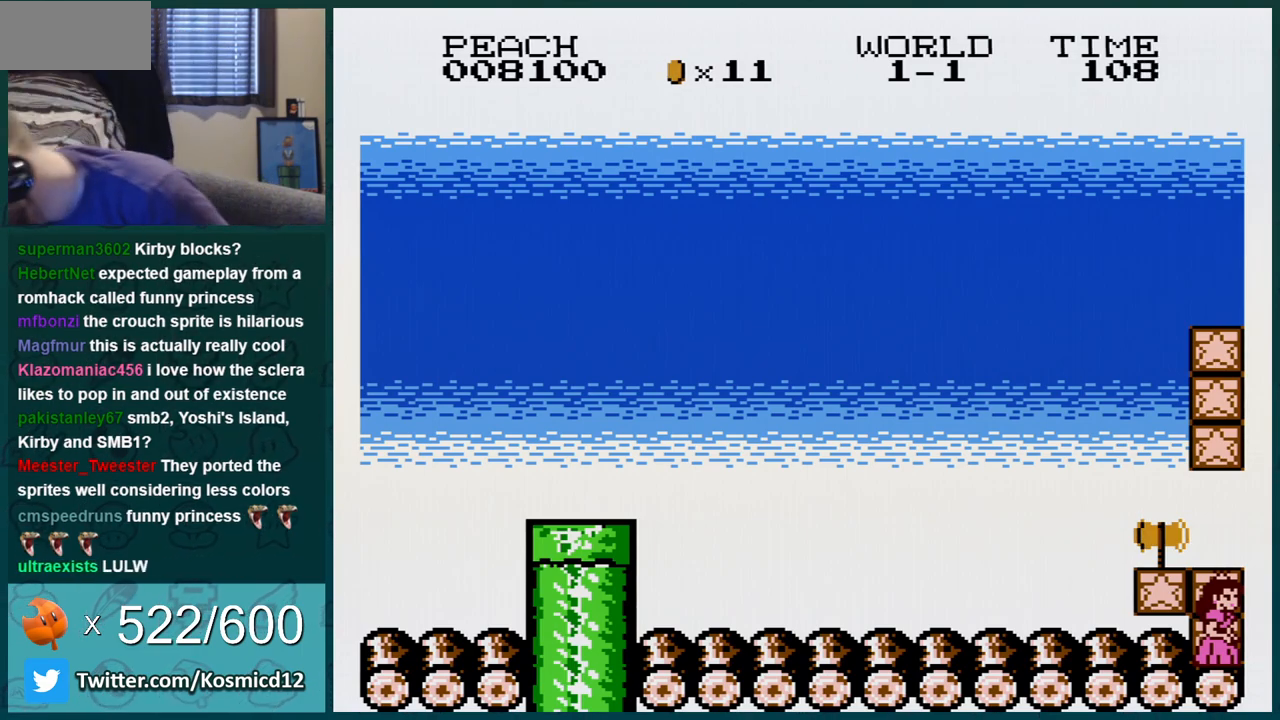
{"buttons": [], "events": []}
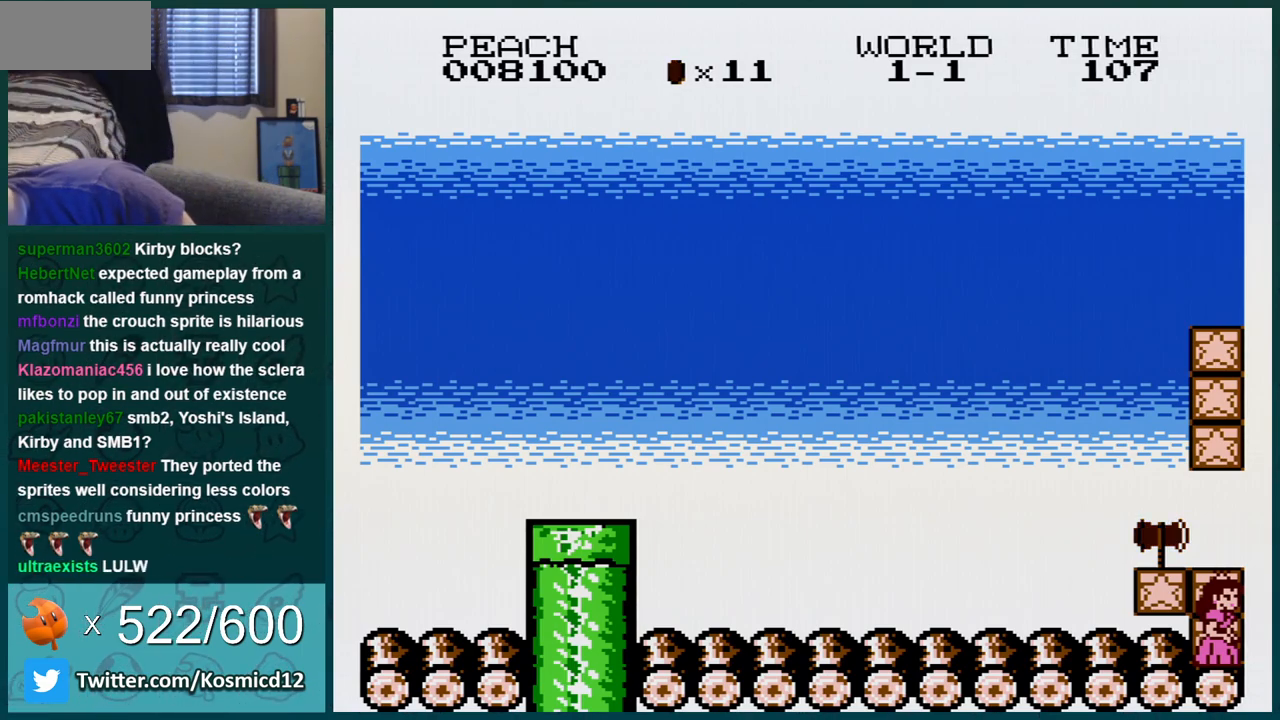
{"buttons": [], "events": []}
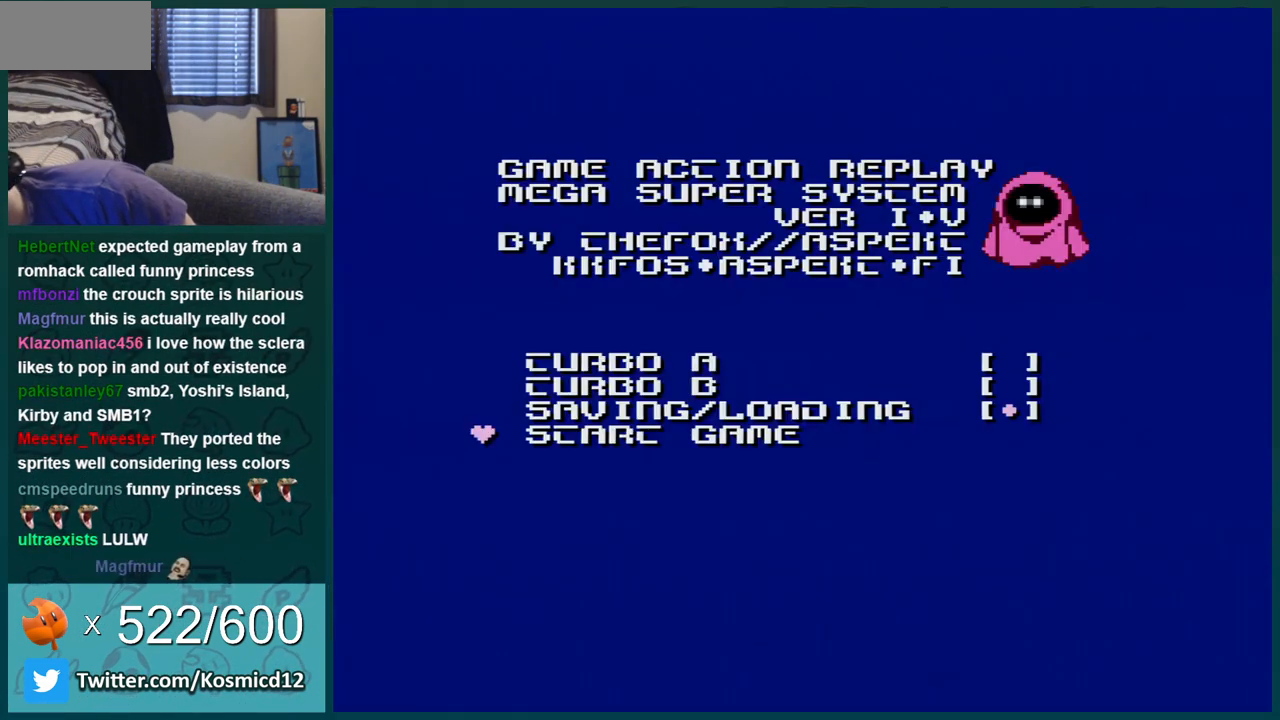
{"buttons": [], "events": []}
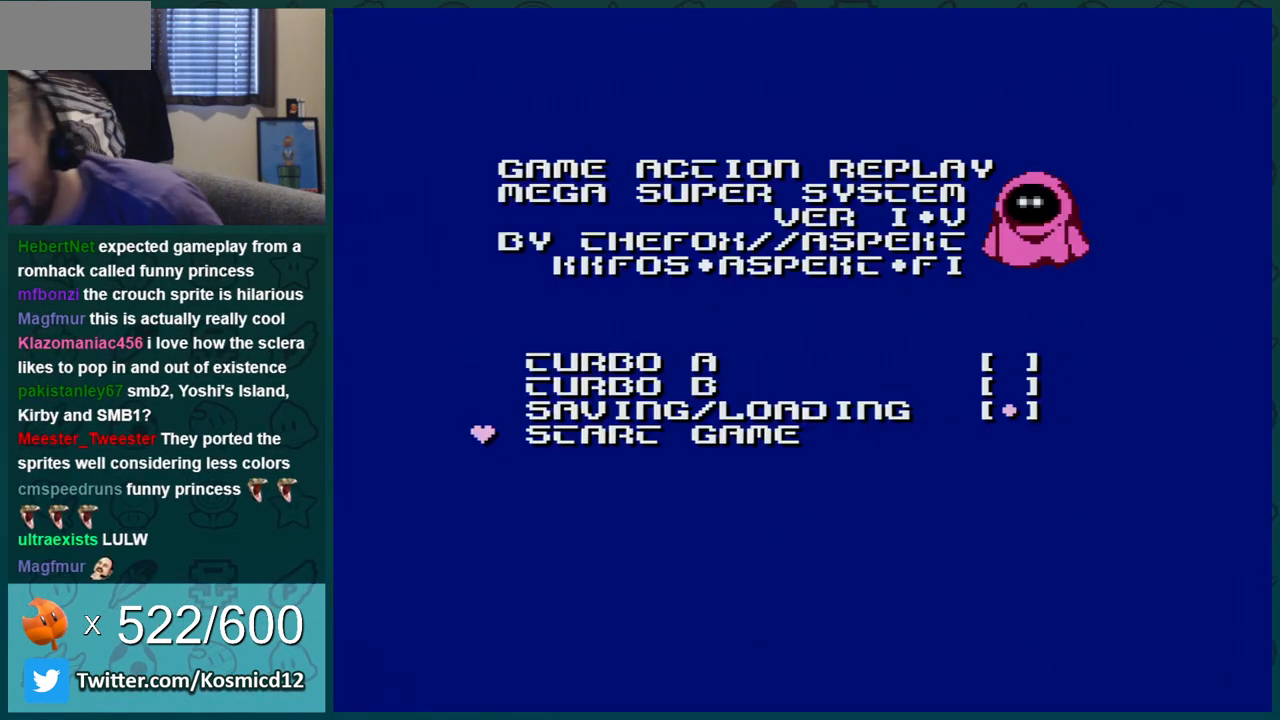
{"buttons": [], "events": [[334, "A", "down"], [367, "A", "up"]]}
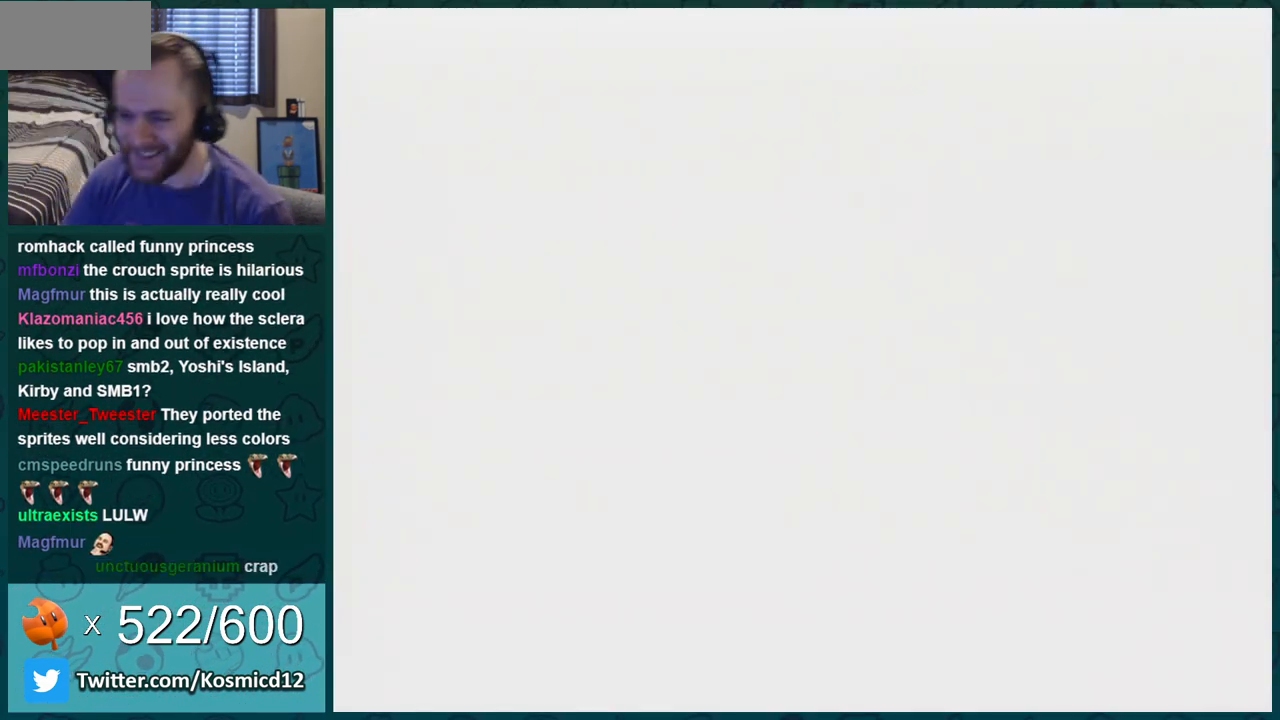
{"buttons": [], "events": []}
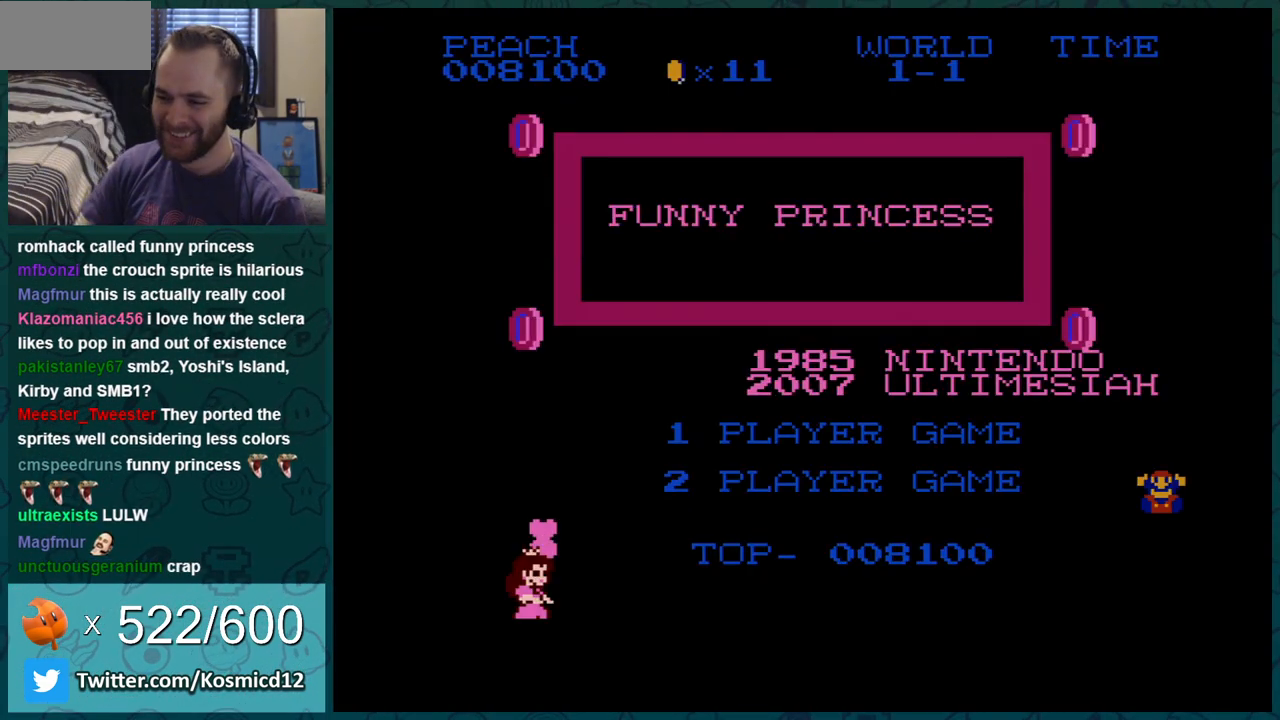
{"buttons": [], "events": [[117, "START", "down"], [234, "START", "up"]]}
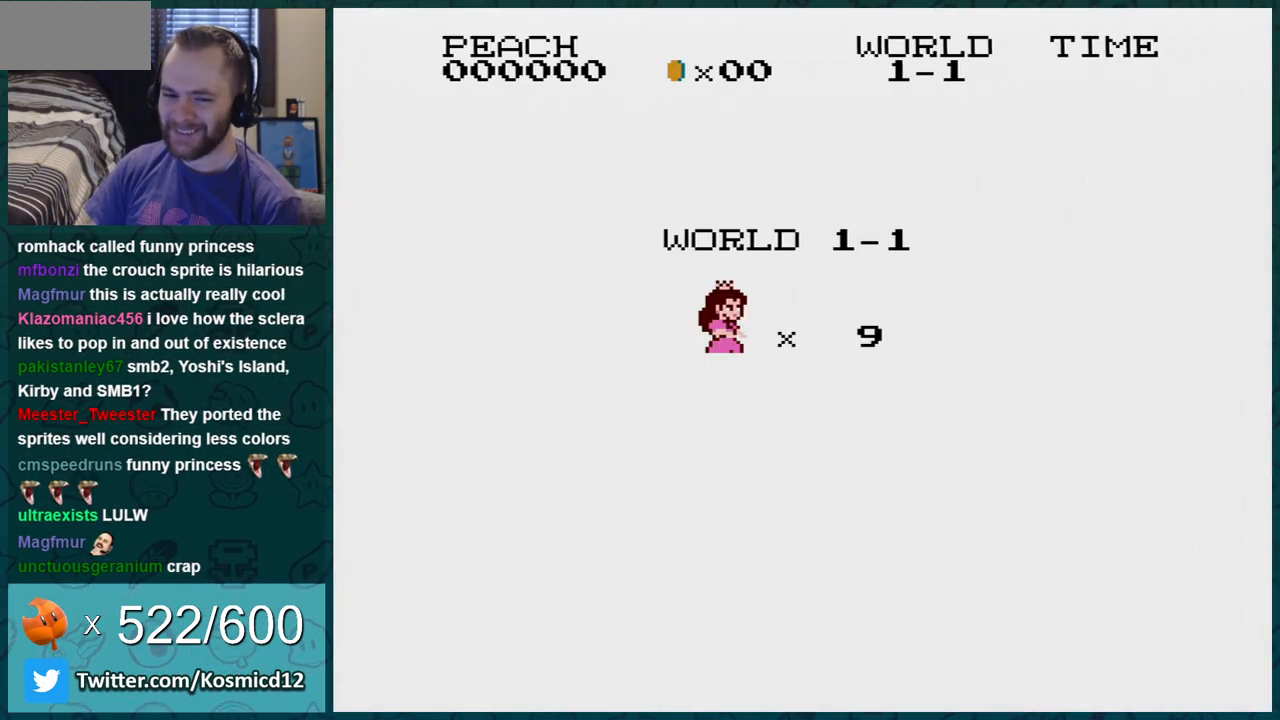
{"buttons": ["B", "DPAD_RIGHT"], "events": [[50, "A", "down"], [100, "A", "up"], [200, "A", "down"], [333, "A", "up"], [384, "B", "down"], [450, "DPAD_RIGHT", "down"]]}
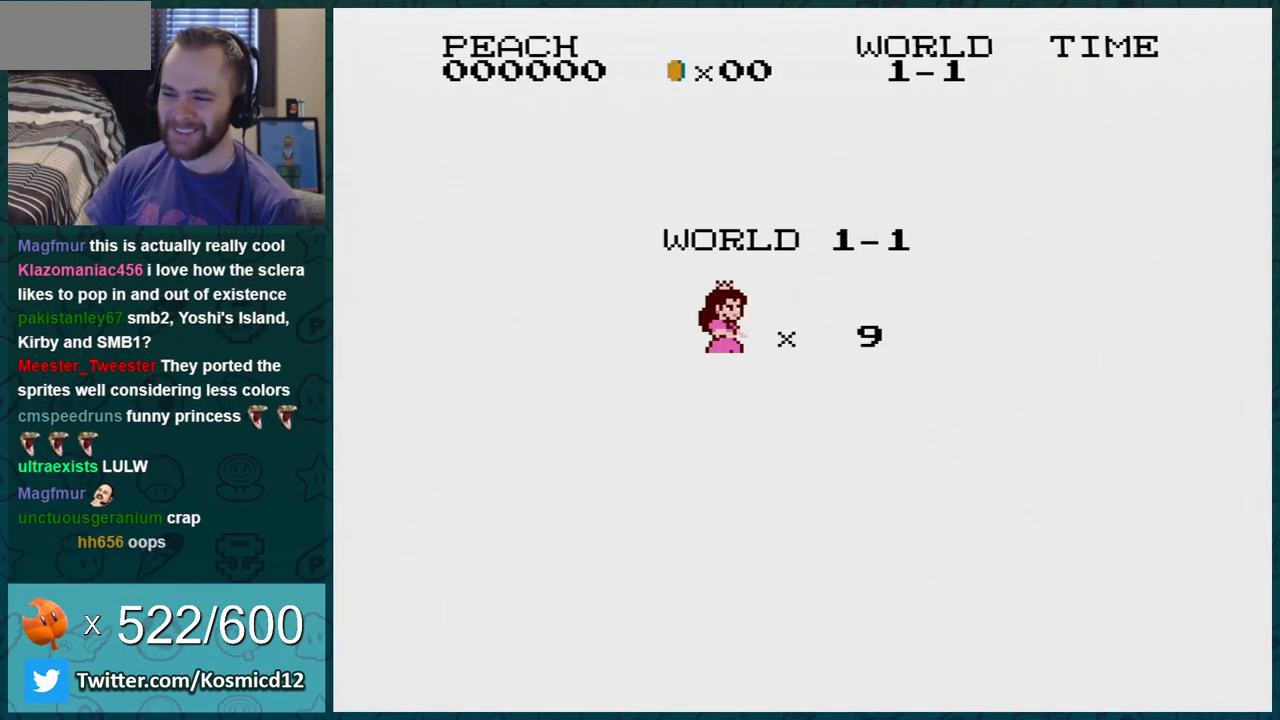
{"buttons": ["B", "DPAD_RIGHT"], "events": []}
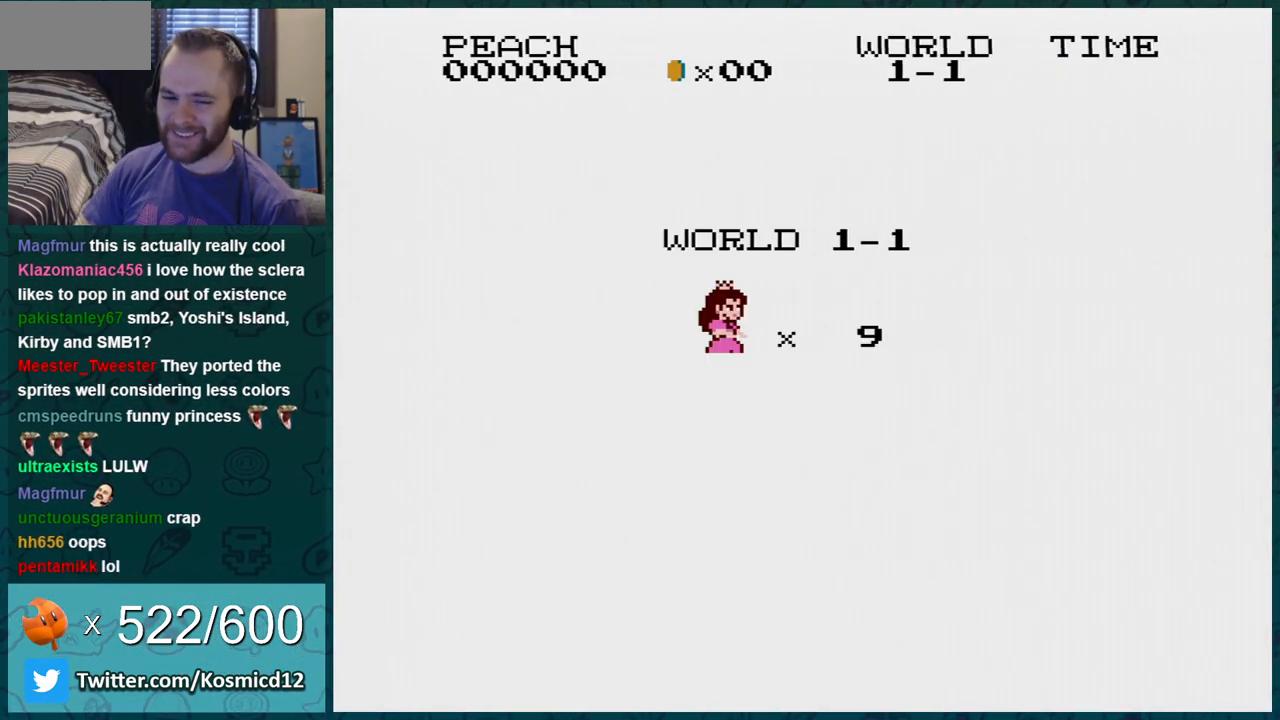
{"buttons": ["B", "DPAD_RIGHT"], "events": []}